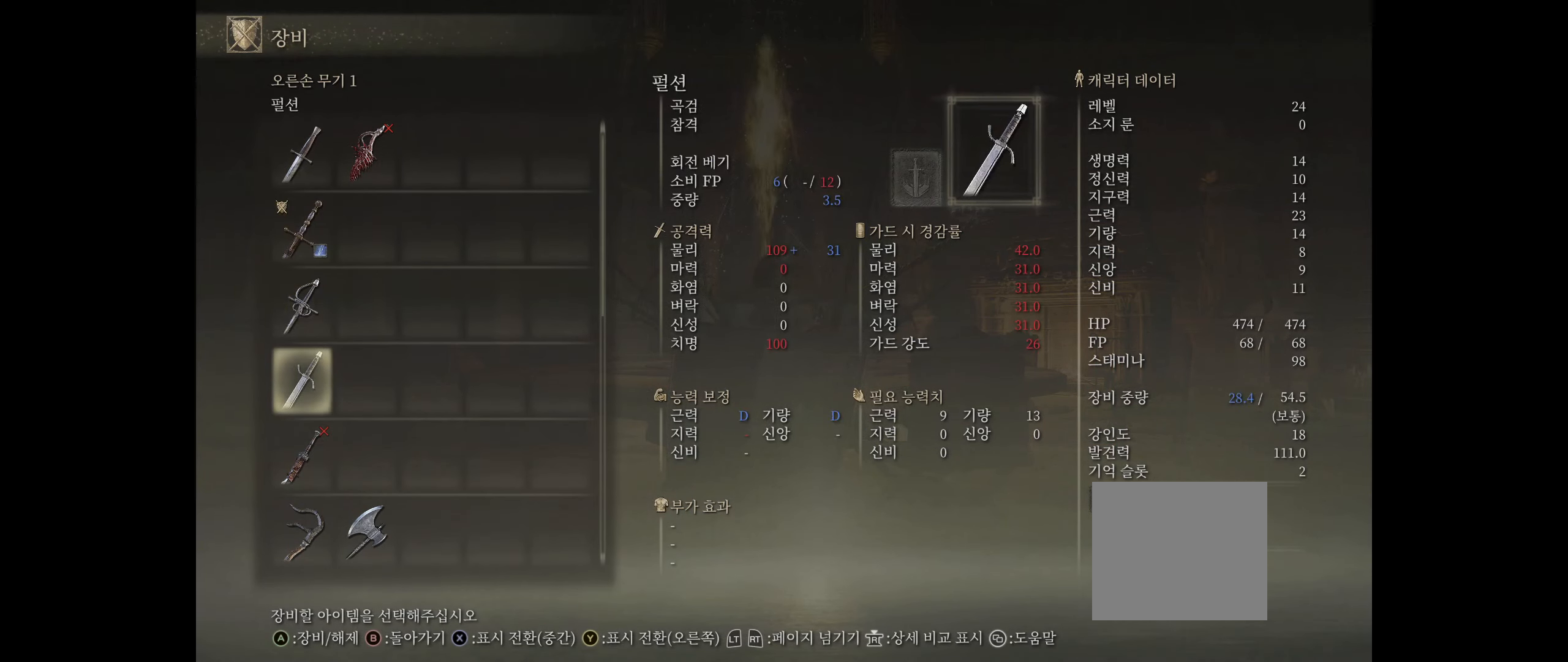
Gameplay with a controller (Xbox layout); each line is a JSON object with the inputs held at the frame after it. "events" lists button and stick changes between this image and that frame as [ms after this image, input, new state], when the widget could be followed in between. Not read: DPAD_DOWN DPAD_LEFT DPAD_RIGHT DPAD_UP L1 L3 R1 R3 other_buttons right_stick.
{"buttons": ["B"], "left_stick": "center", "events": [[66, "A", "down"], [233, "A", "up"], [500, "B", "down"]]}
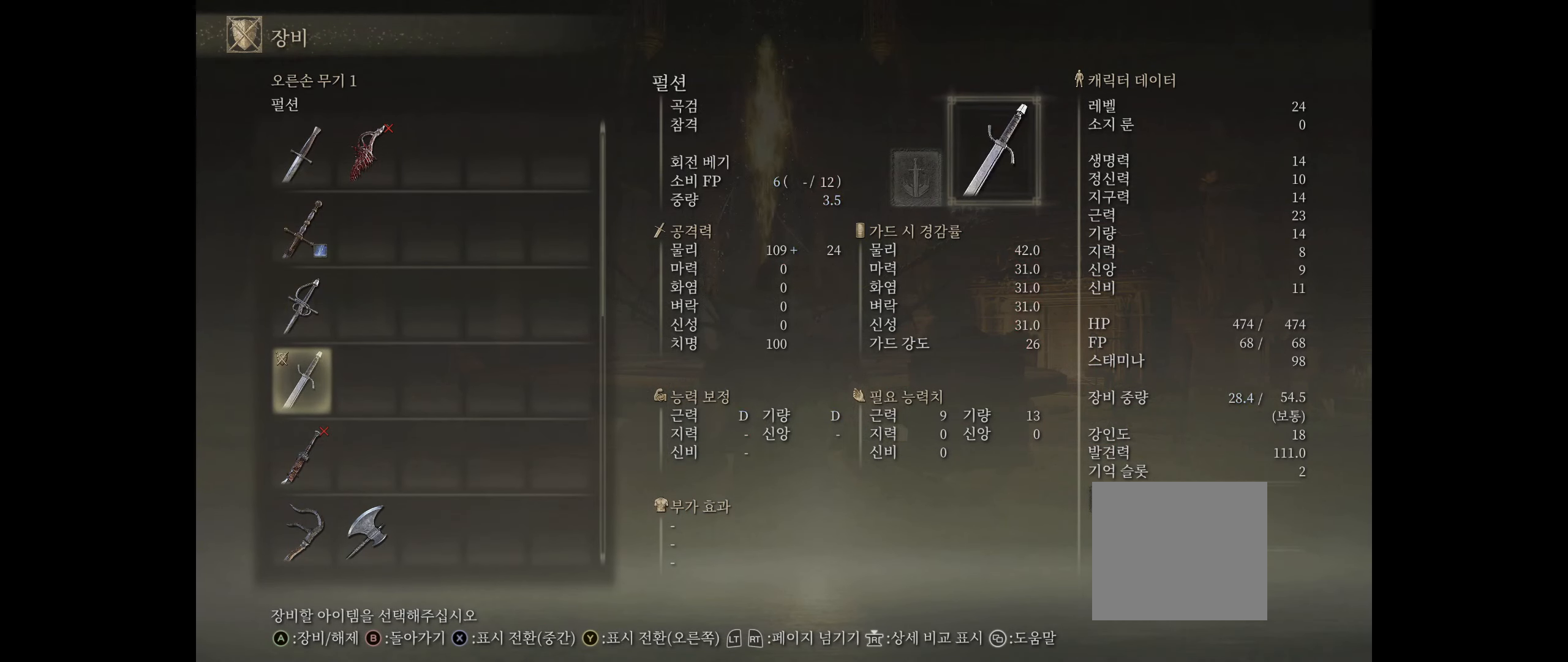
{"buttons": [], "left_stick": "center", "events": [[133, "B", "up"]]}
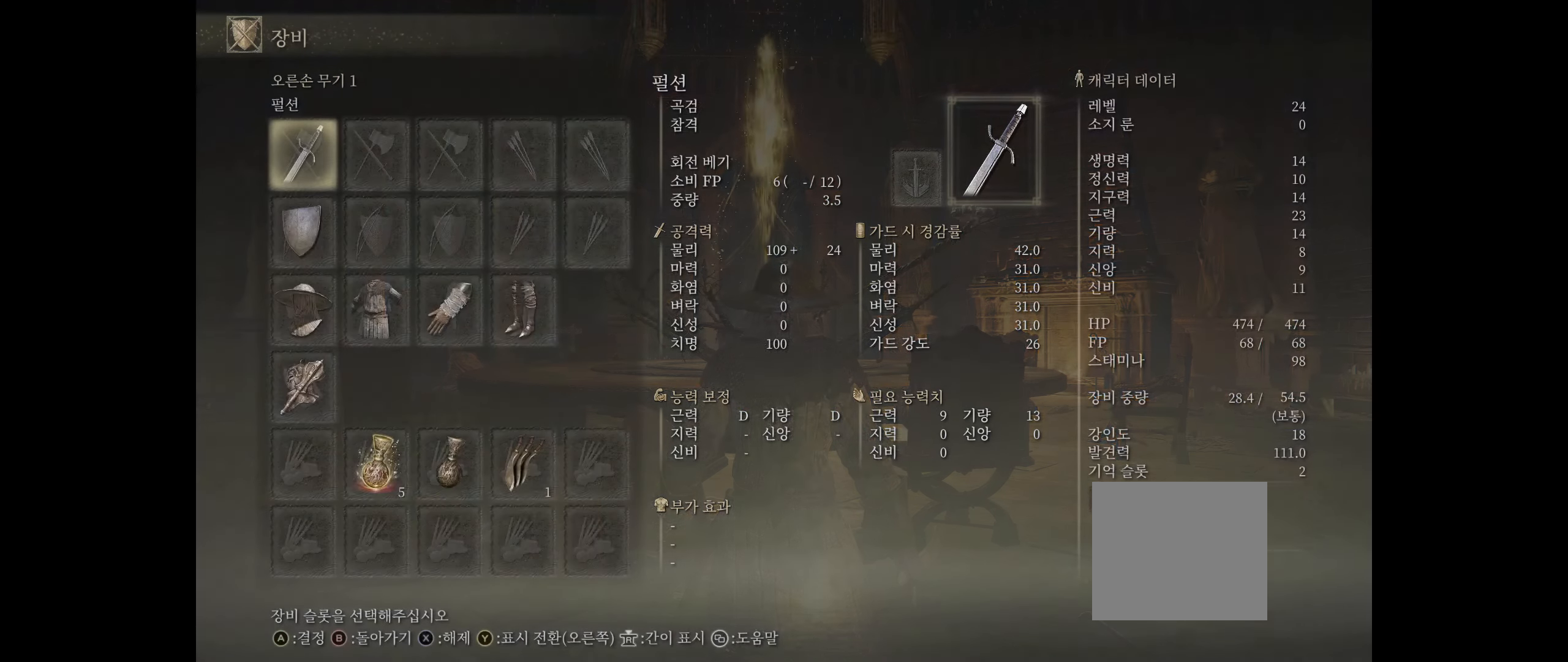
{"buttons": [], "left_stick": "center", "events": [[200, "B", "down"], [350, "B", "up"]]}
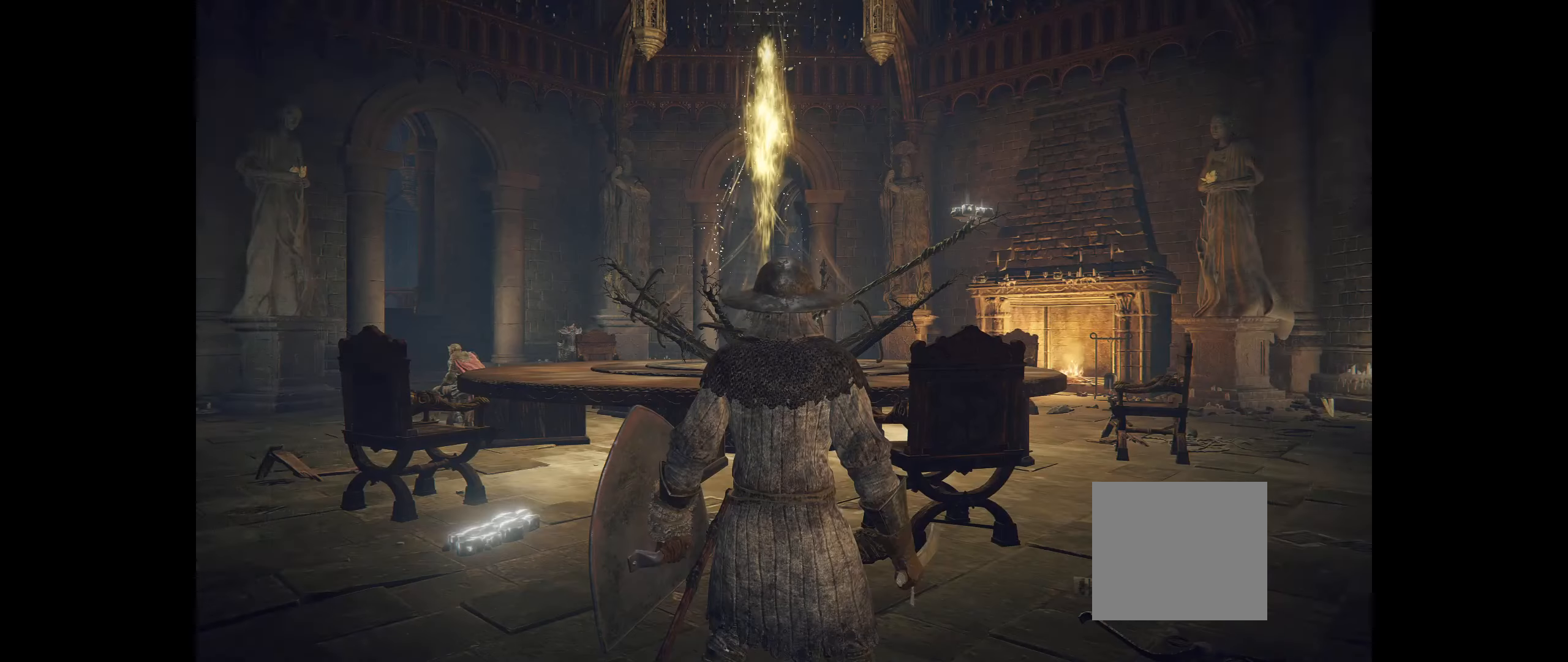
{"buttons": ["B"], "left_stick": "center", "events": [[500, "B", "down"]]}
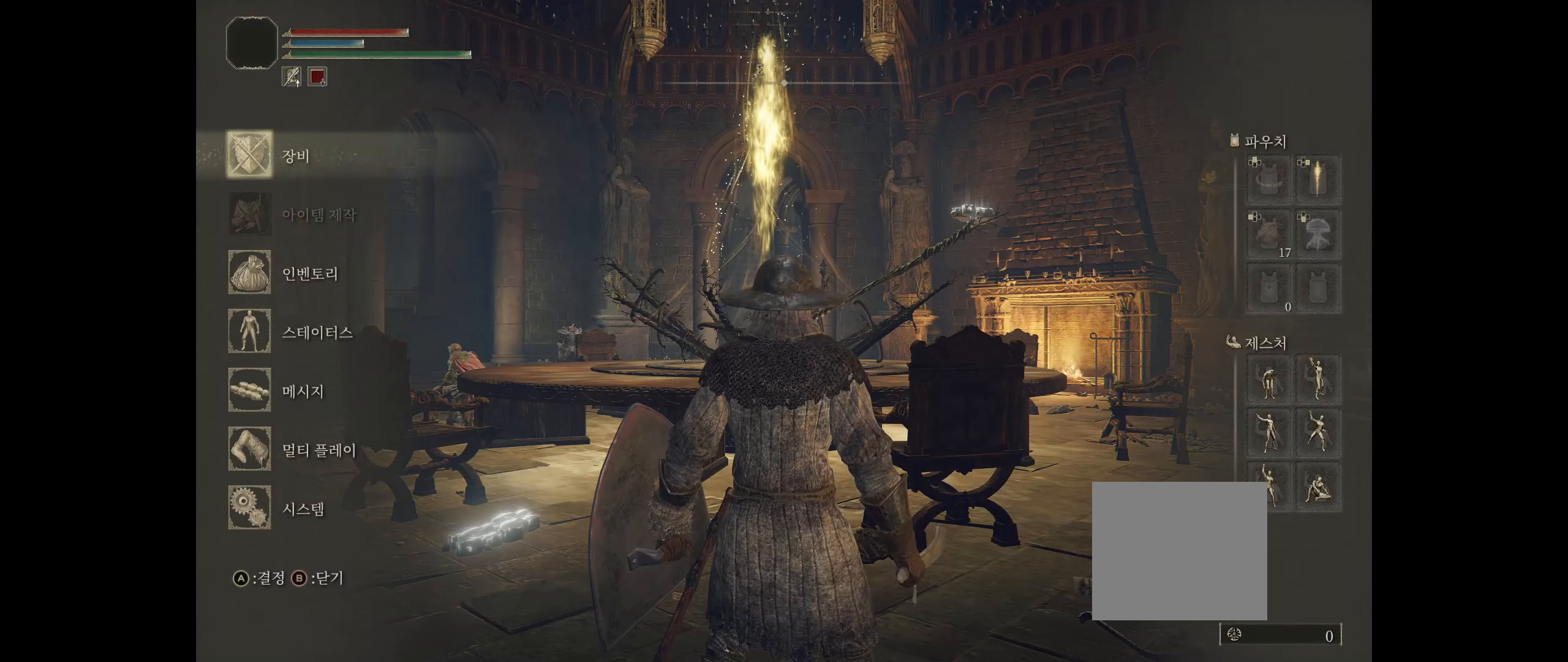
{"buttons": [], "left_stick": "center", "events": [[83, "B", "up"]]}
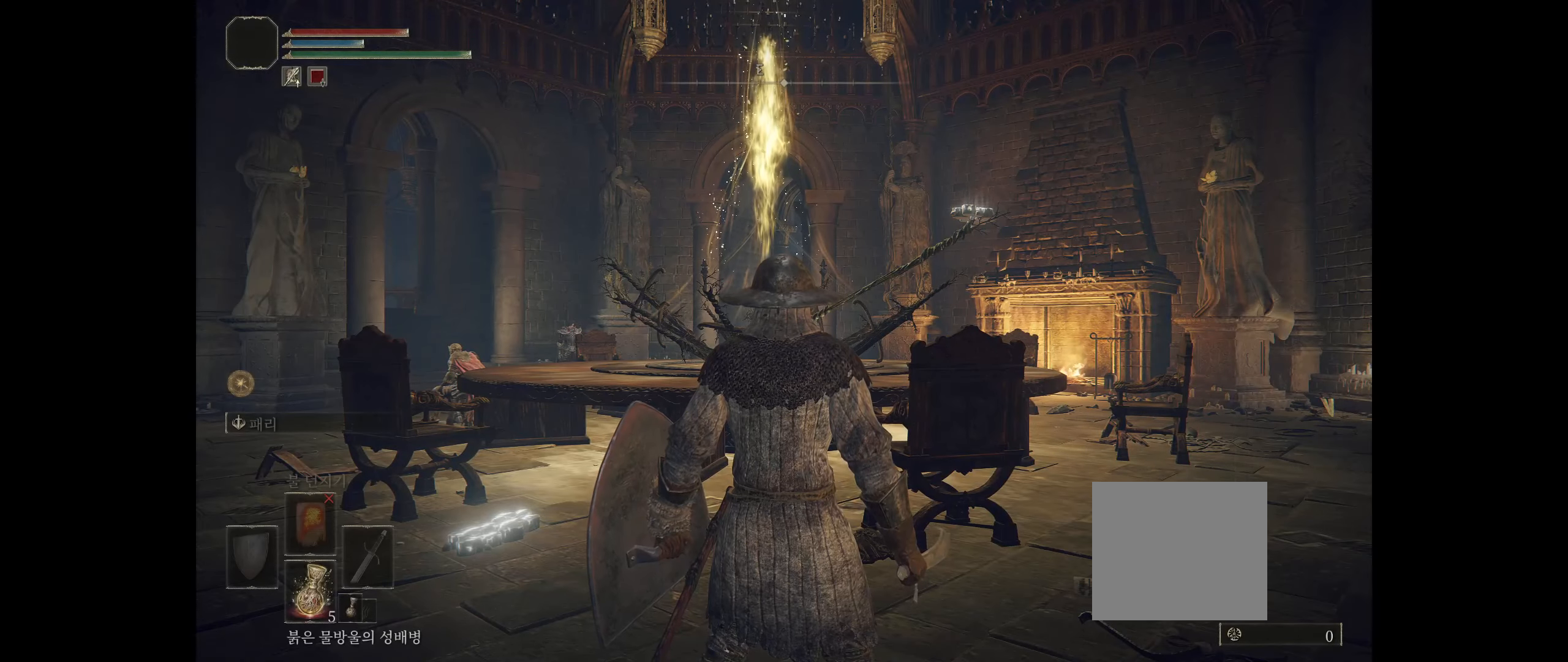
{"buttons": [], "left_stick": "center", "events": []}
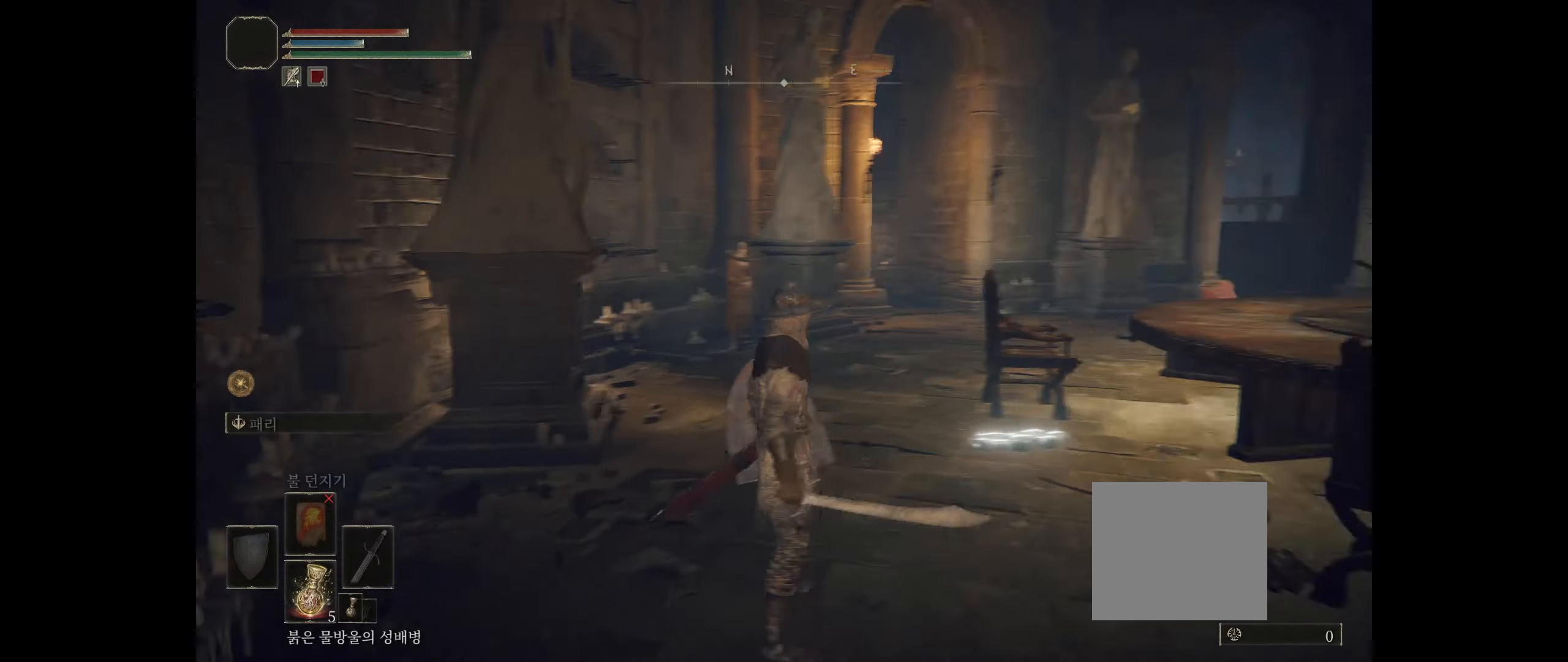
{"buttons": [], "left_stick": "left", "events": [[250, "left_stick", "left"]]}
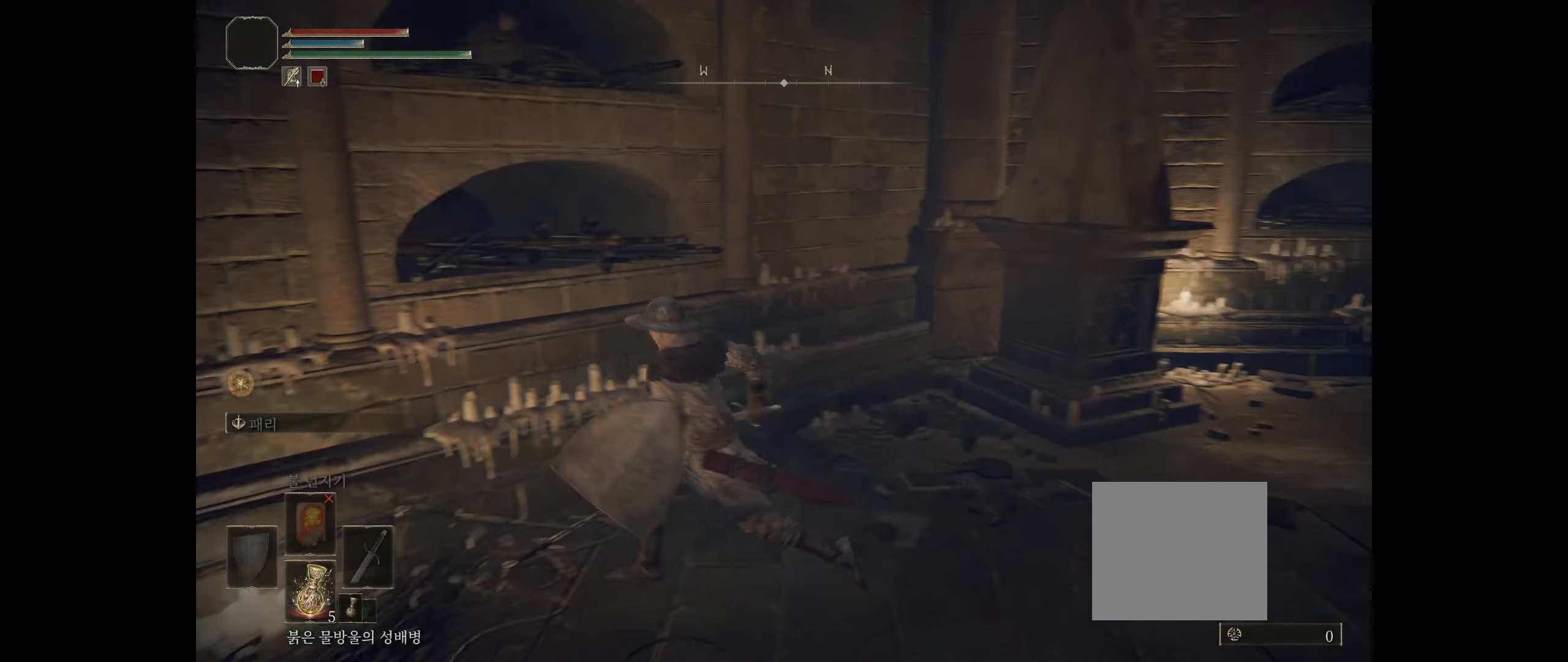
{"buttons": [], "left_stick": "left", "events": []}
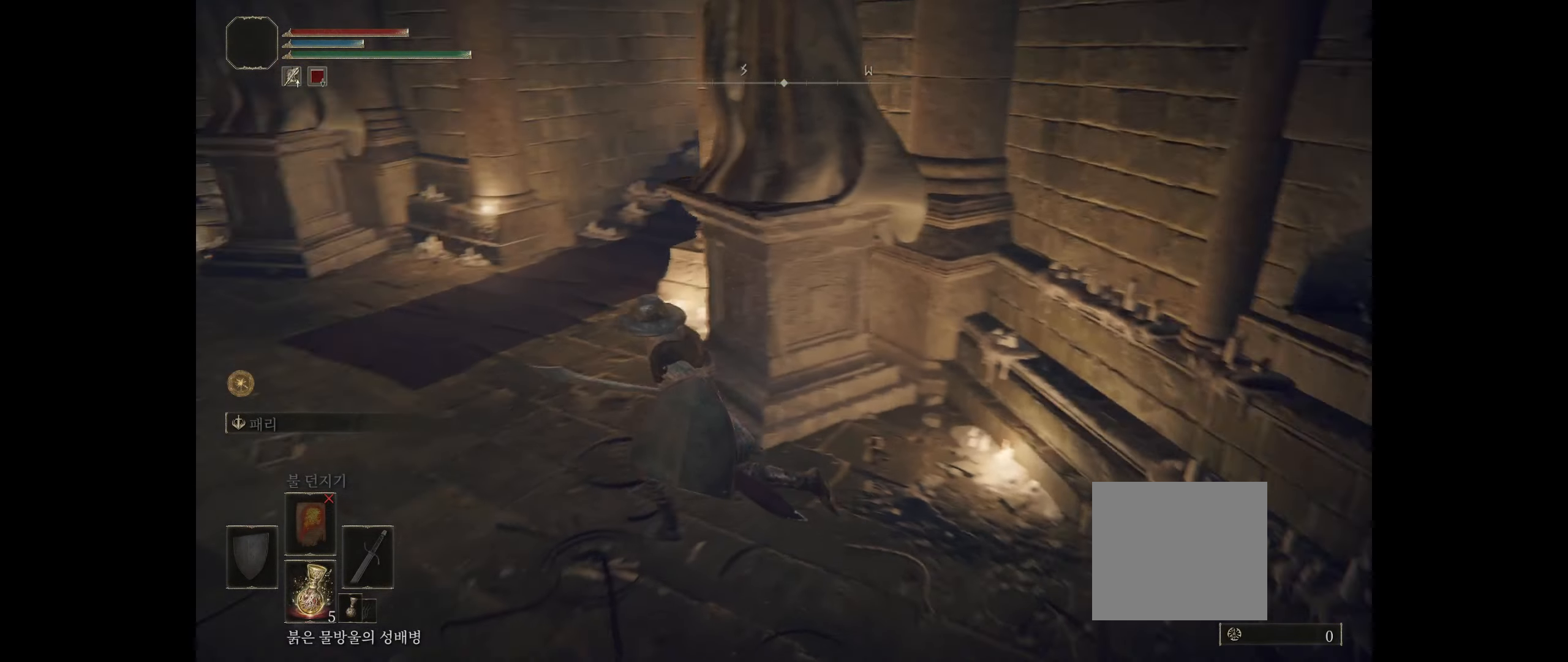
{"buttons": [], "left_stick": "up-left", "events": [[117, "left_stick", "up-left"]]}
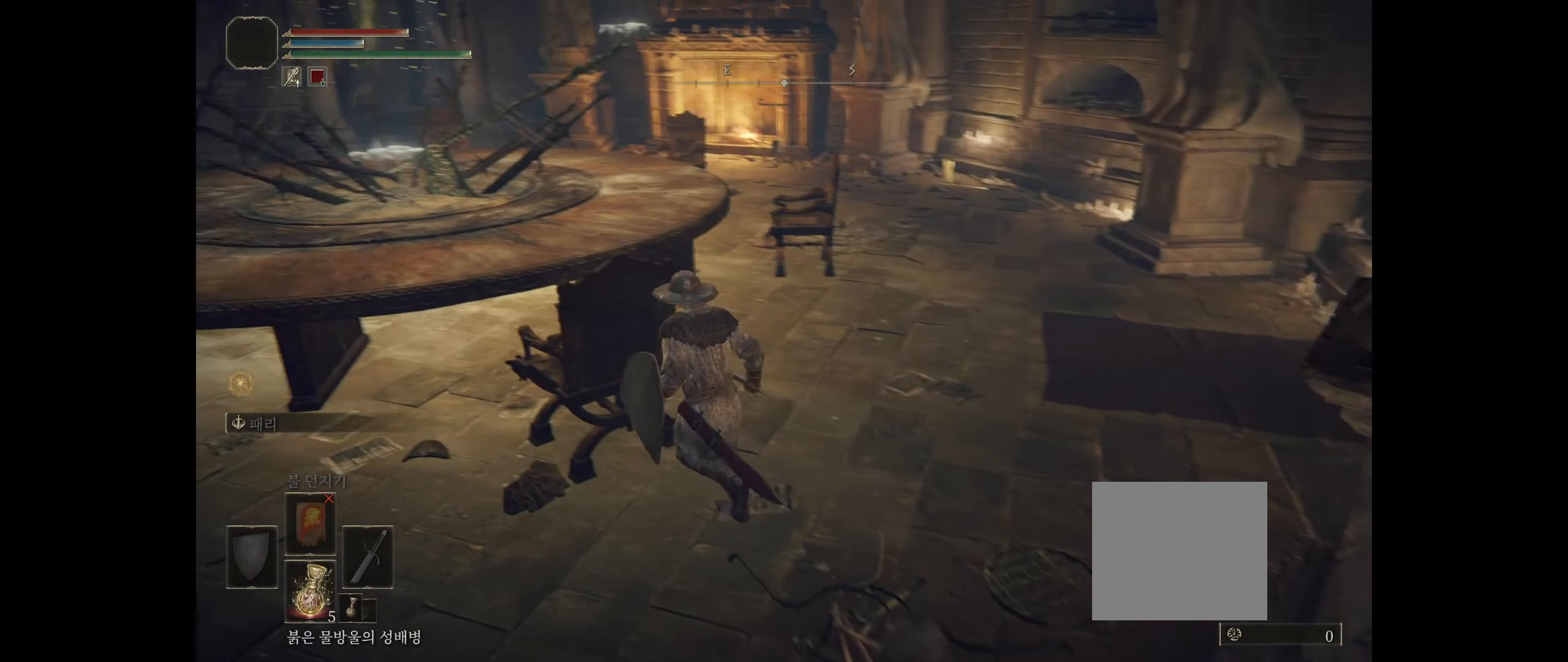
{"buttons": [], "left_stick": "up-left", "events": []}
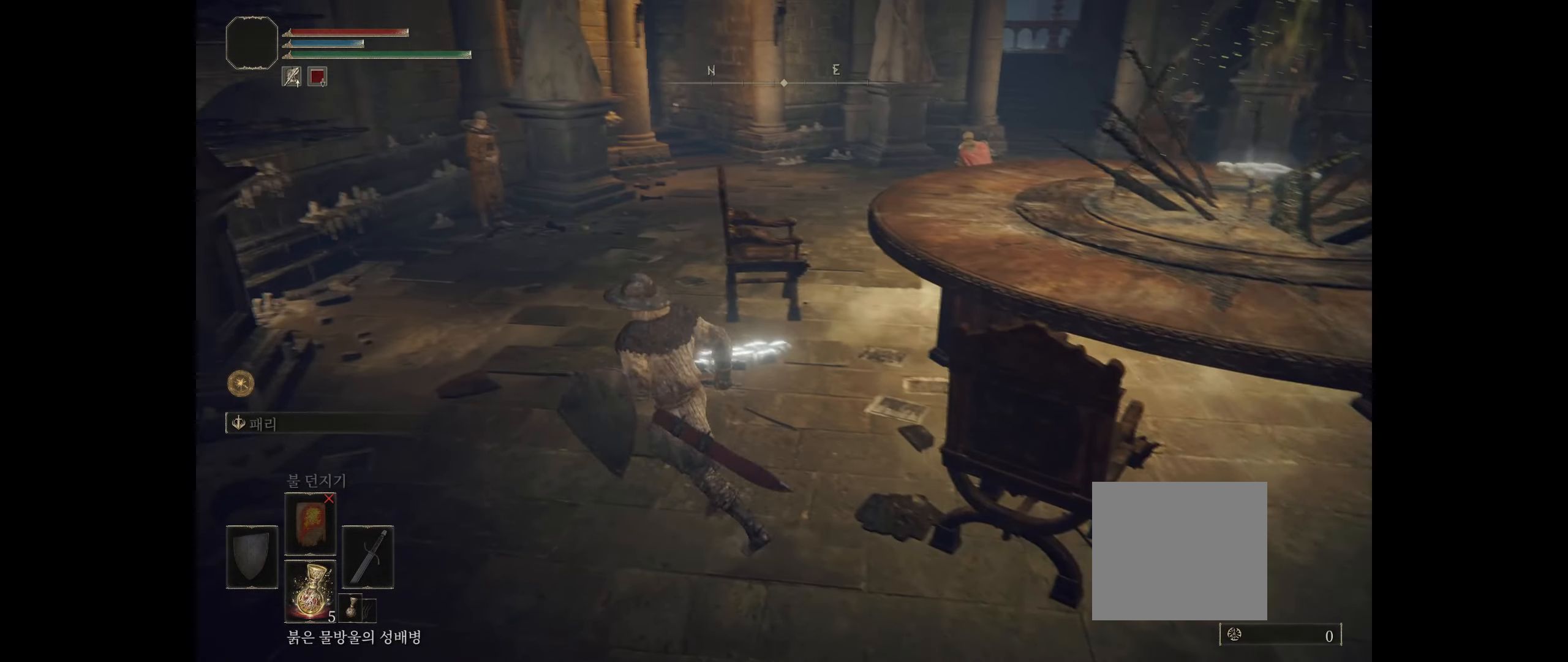
{"buttons": [], "left_stick": "up", "events": [[283, "left_stick", "up"]]}
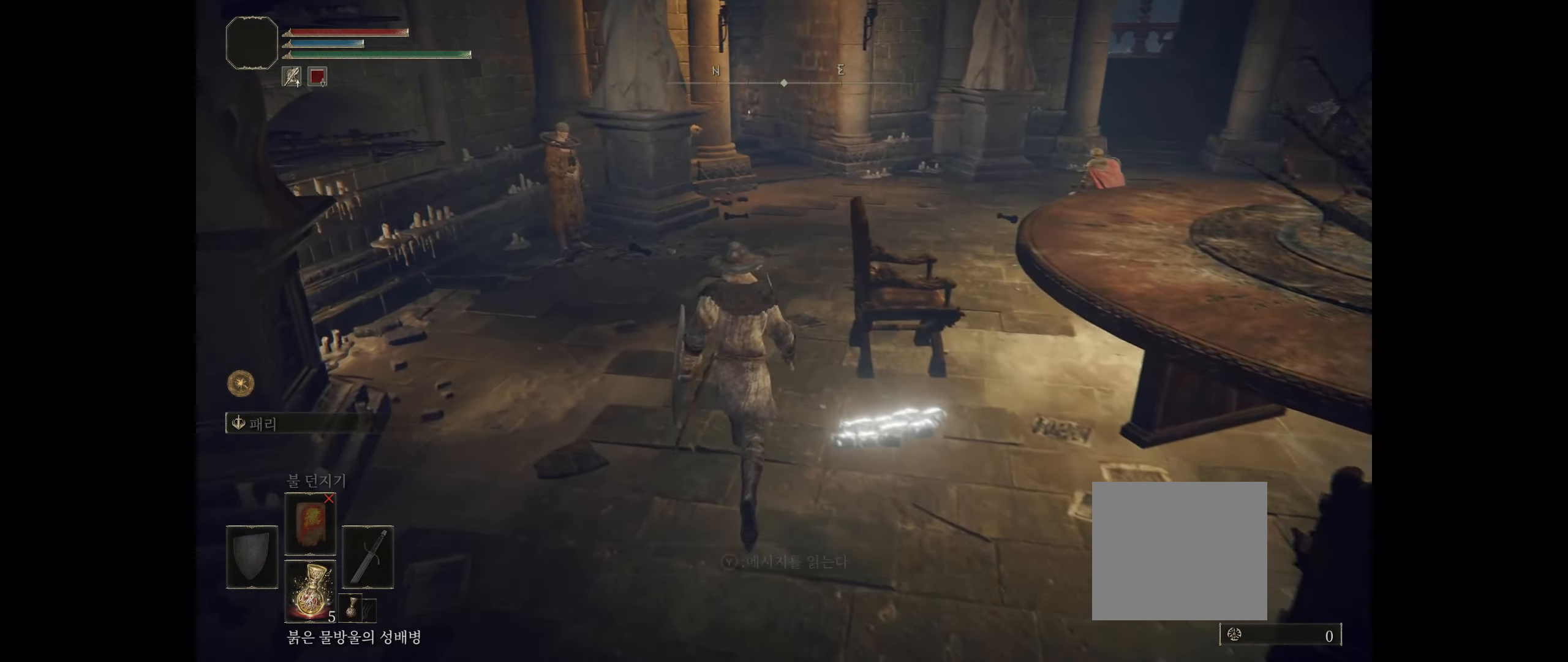
{"buttons": [], "left_stick": "up", "events": []}
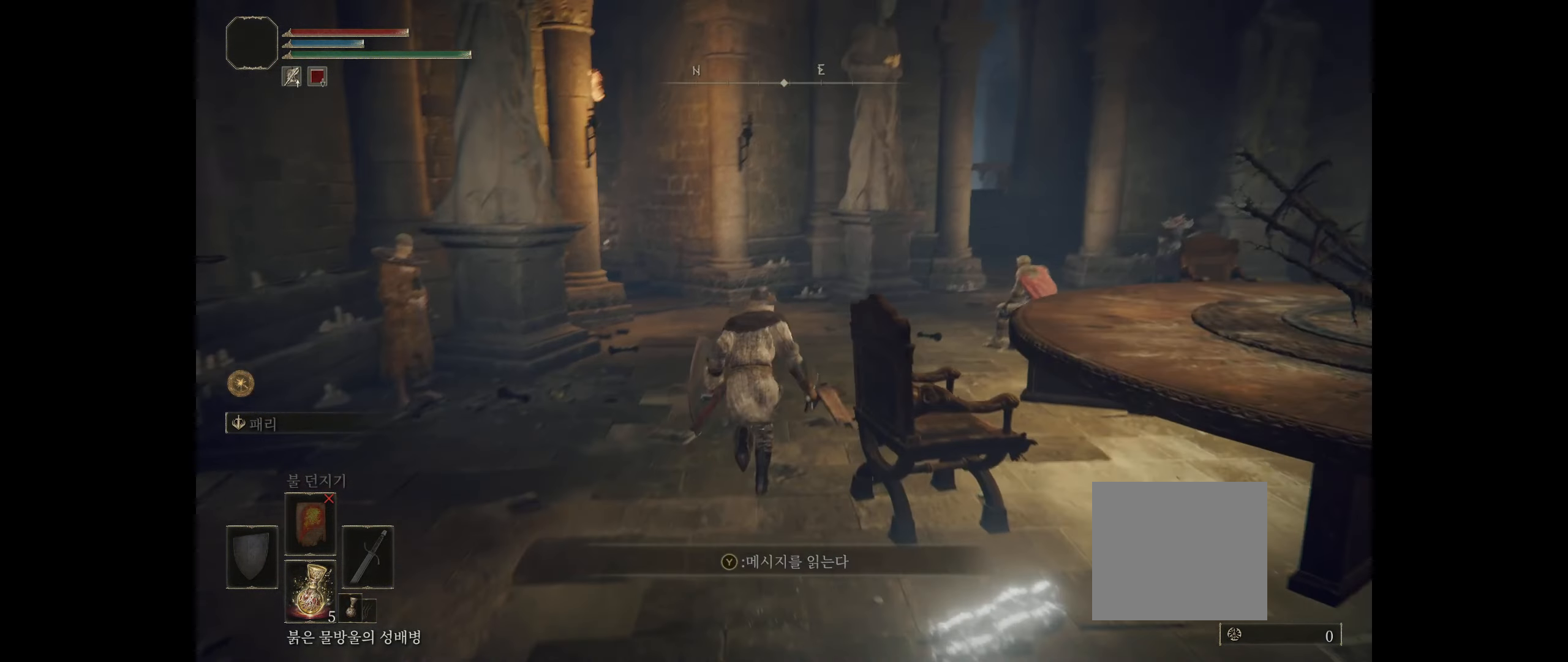
{"buttons": [], "left_stick": "up"}
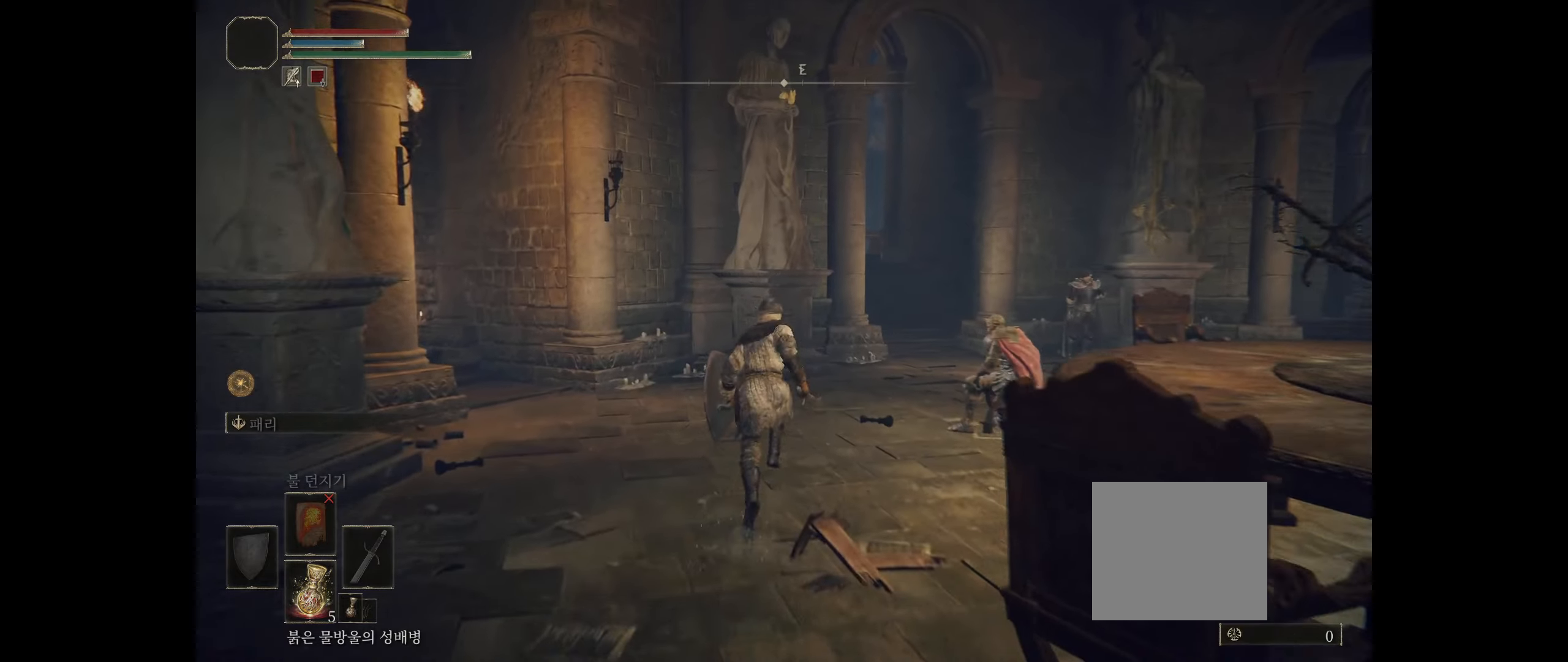
{"buttons": [], "left_stick": "up", "events": []}
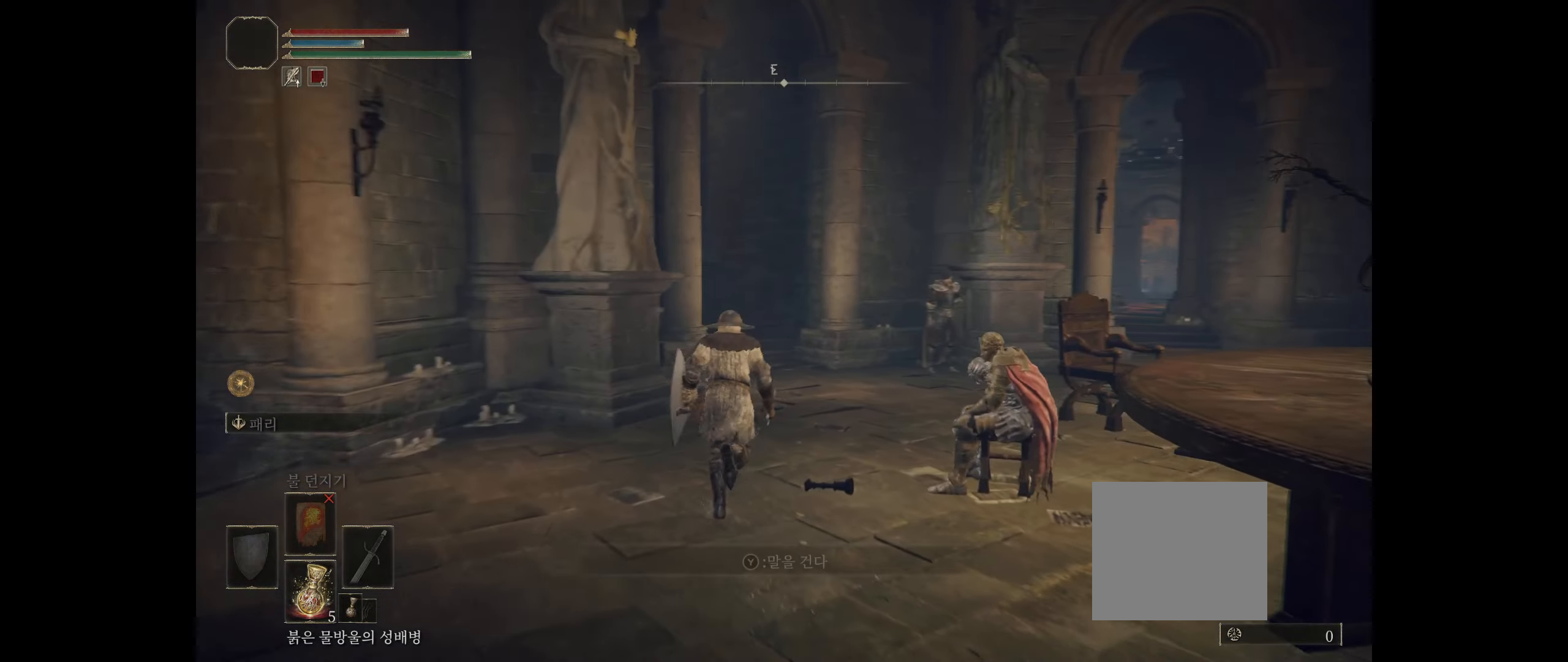
{"buttons": [], "left_stick": "up", "events": []}
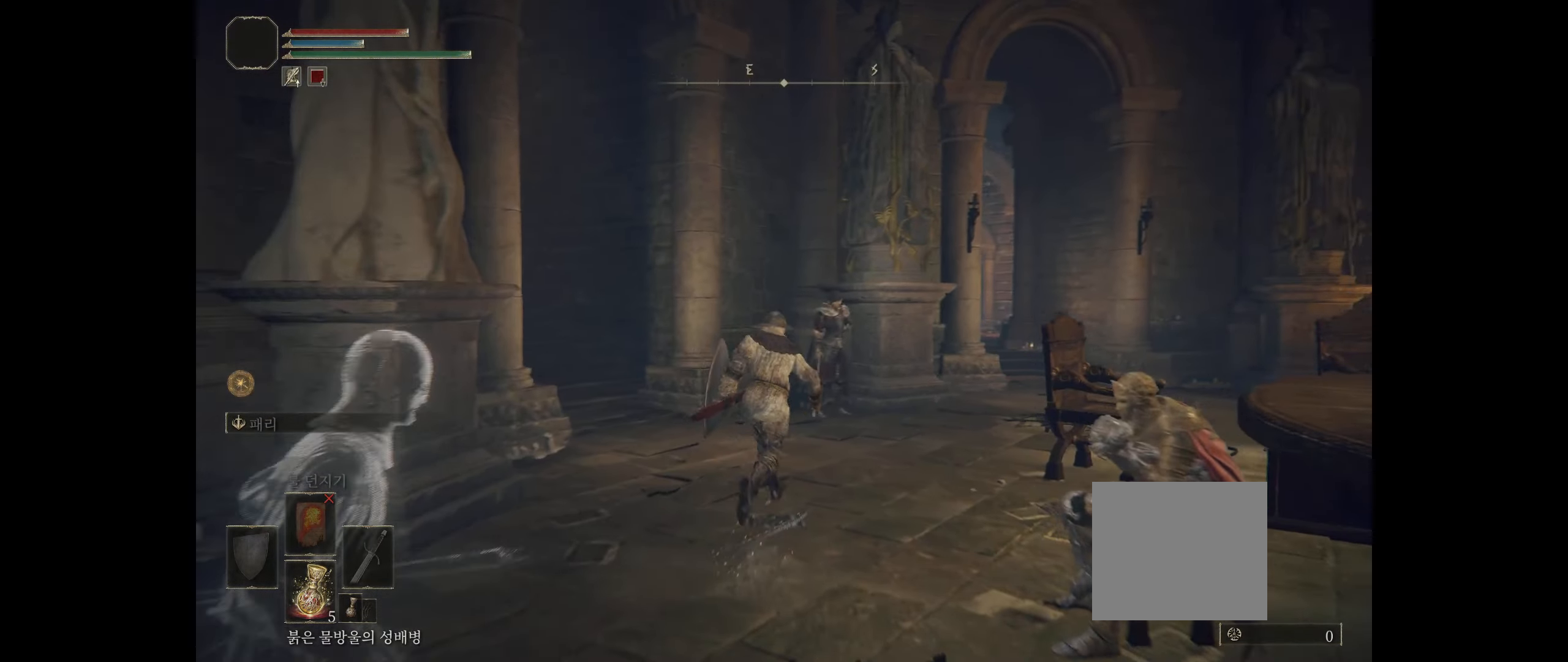
{"buttons": [], "left_stick": "up", "events": []}
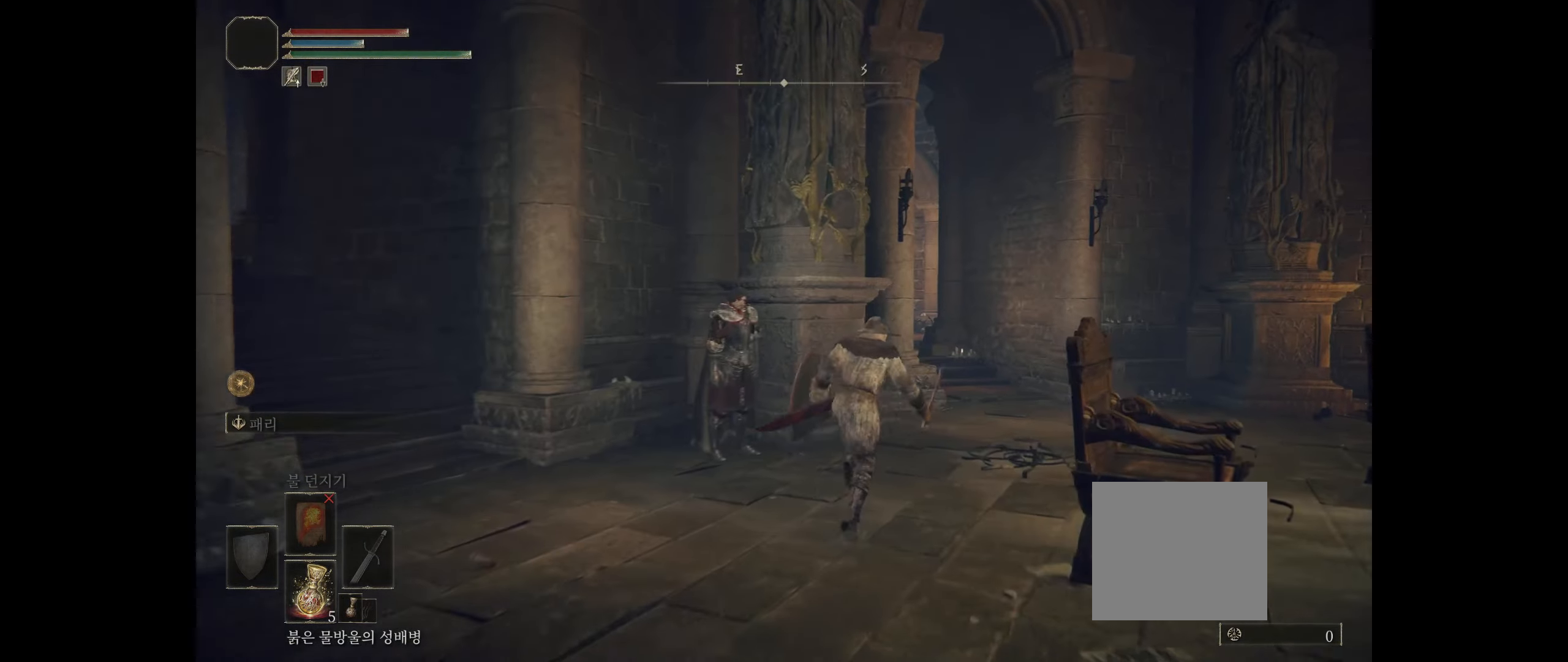
{"buttons": [], "left_stick": "up", "events": []}
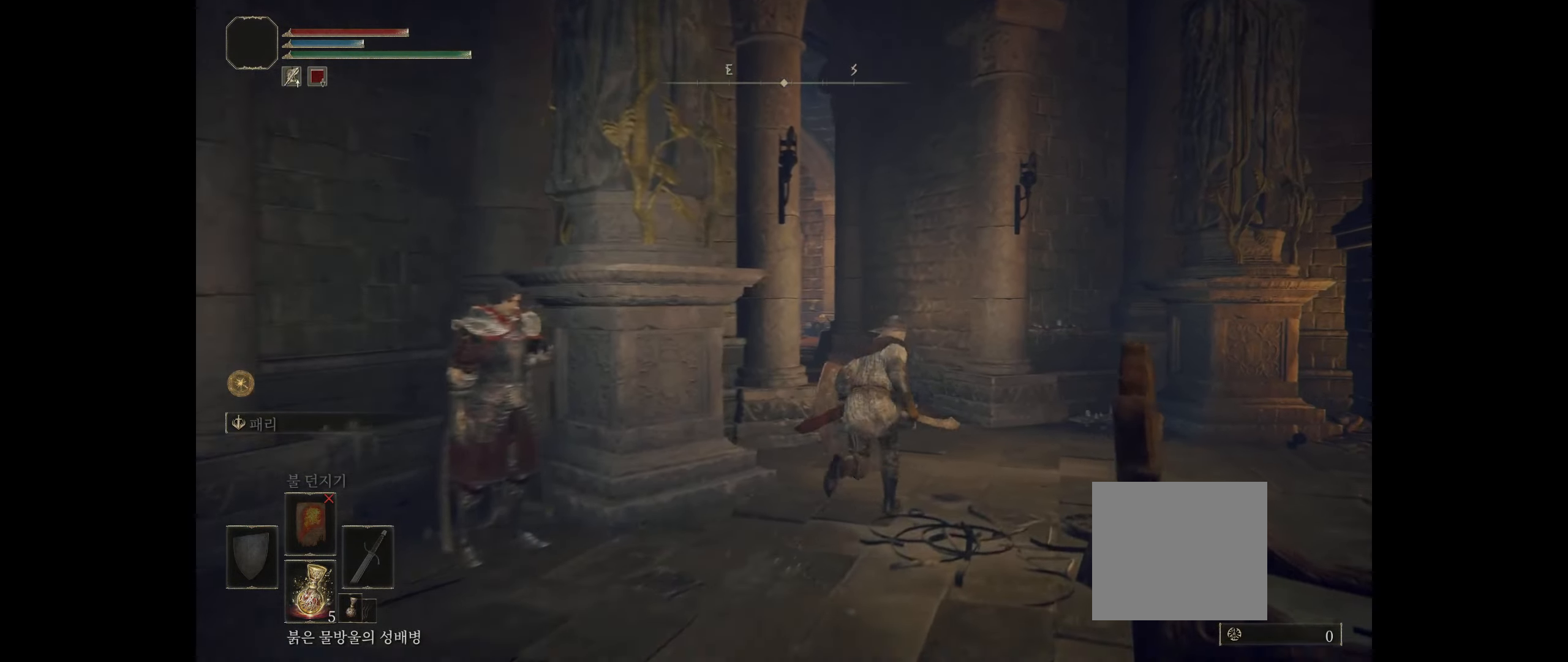
{"buttons": [], "left_stick": "up", "events": []}
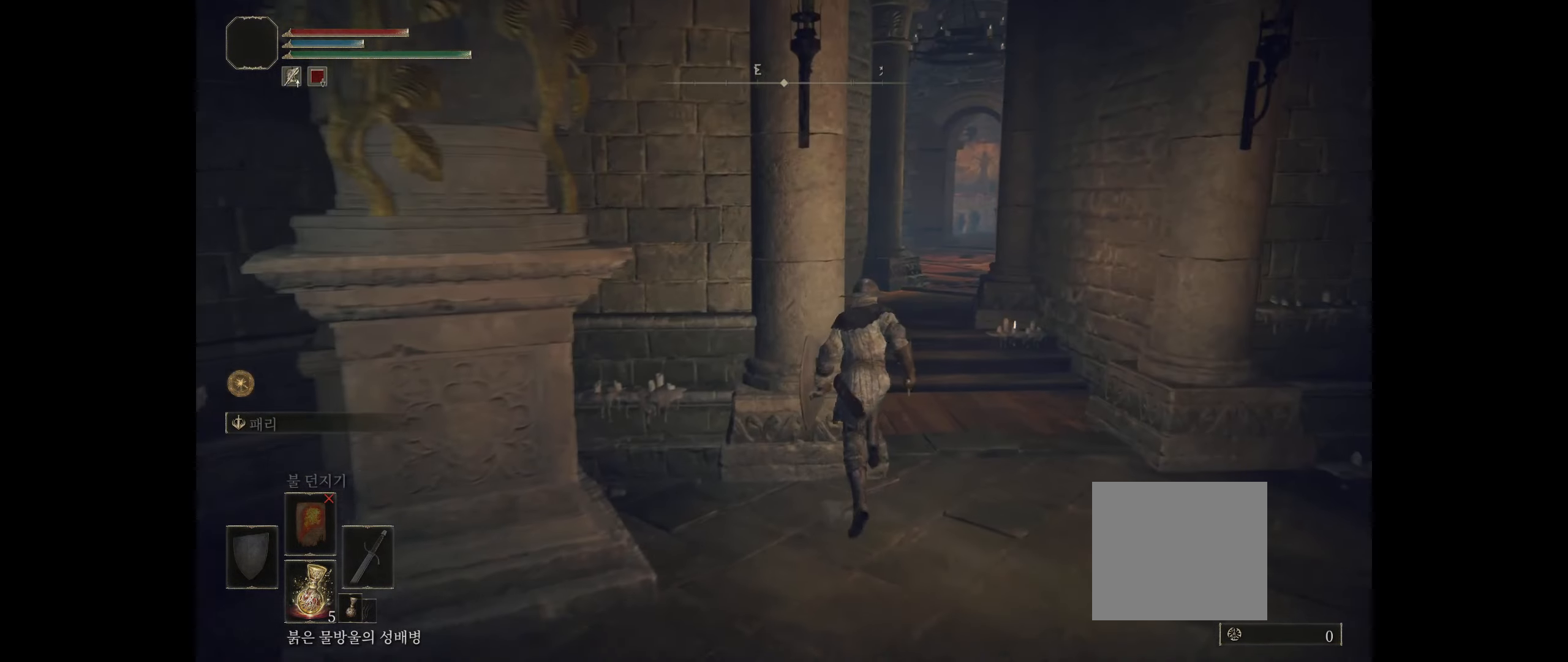
{"buttons": [], "left_stick": "up", "events": []}
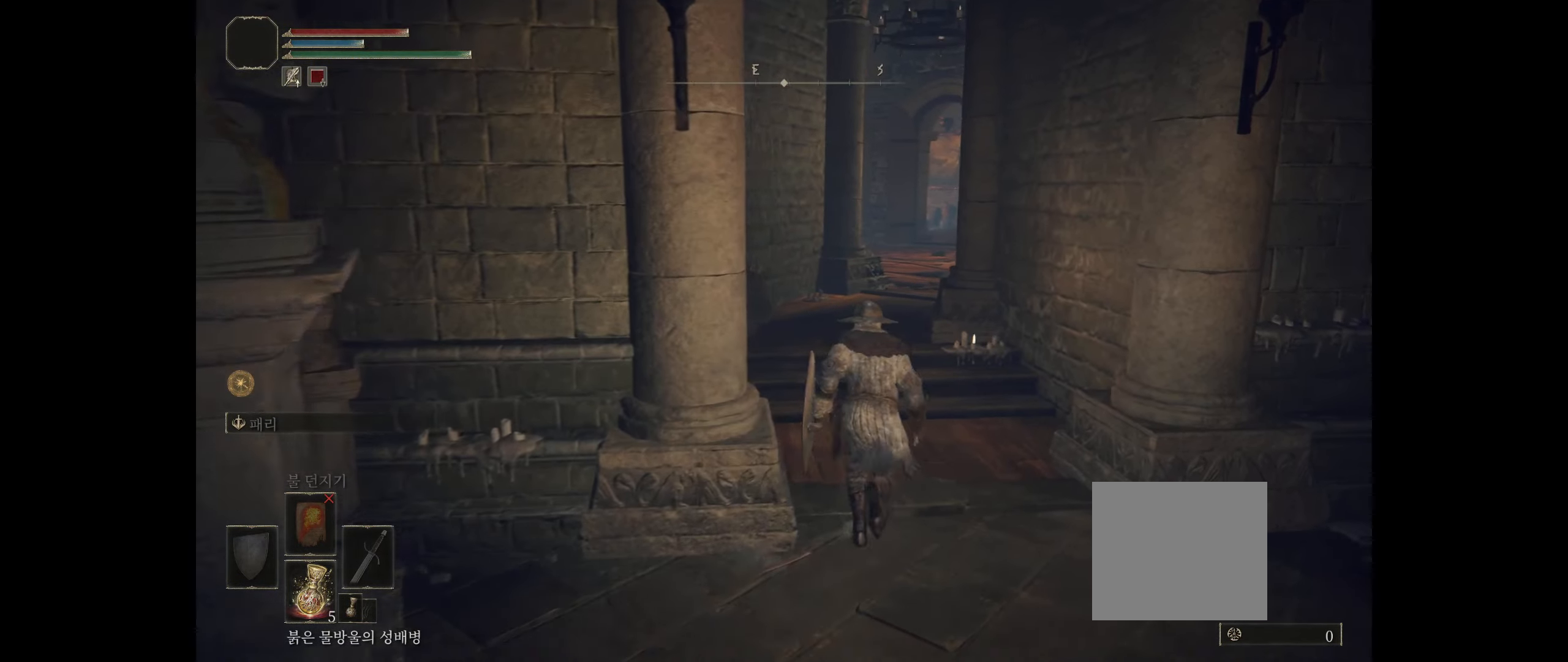
{"buttons": [], "left_stick": "up", "events": []}
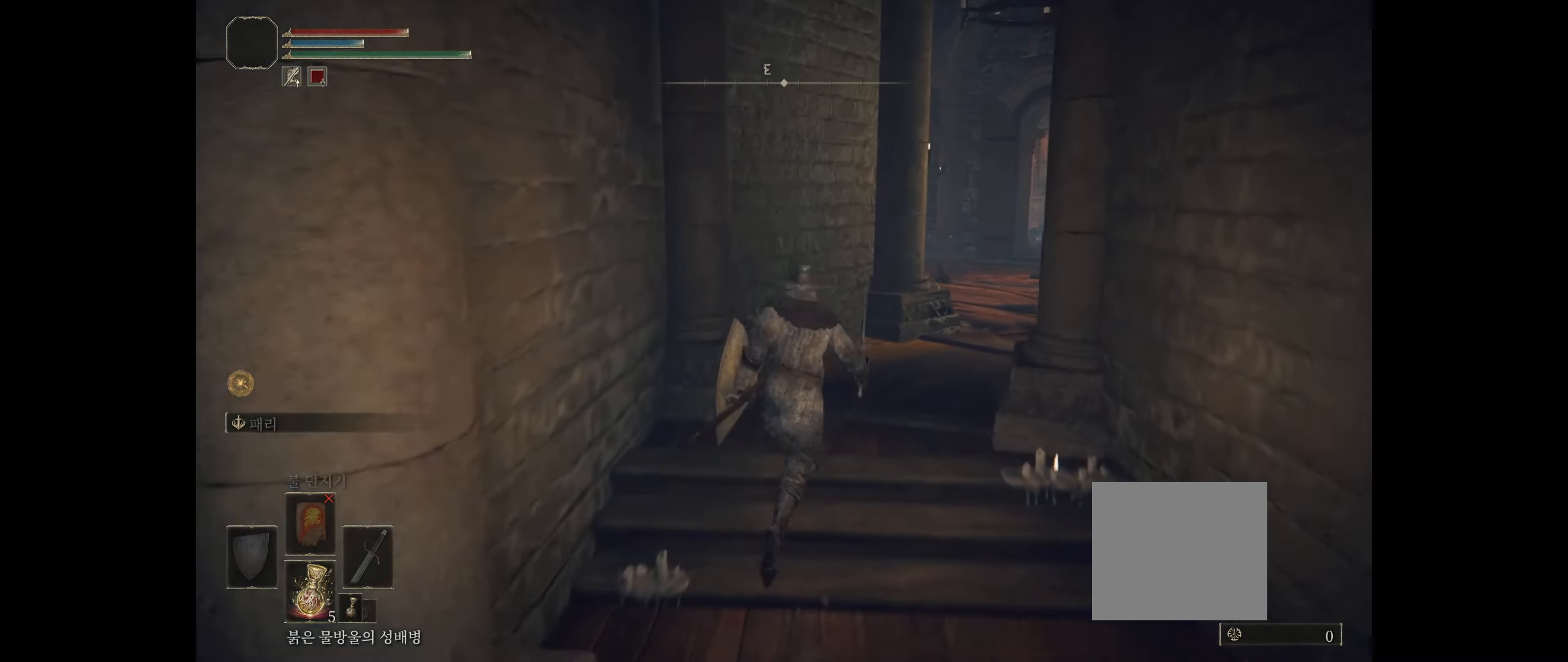
{"buttons": [], "left_stick": "up", "events": []}
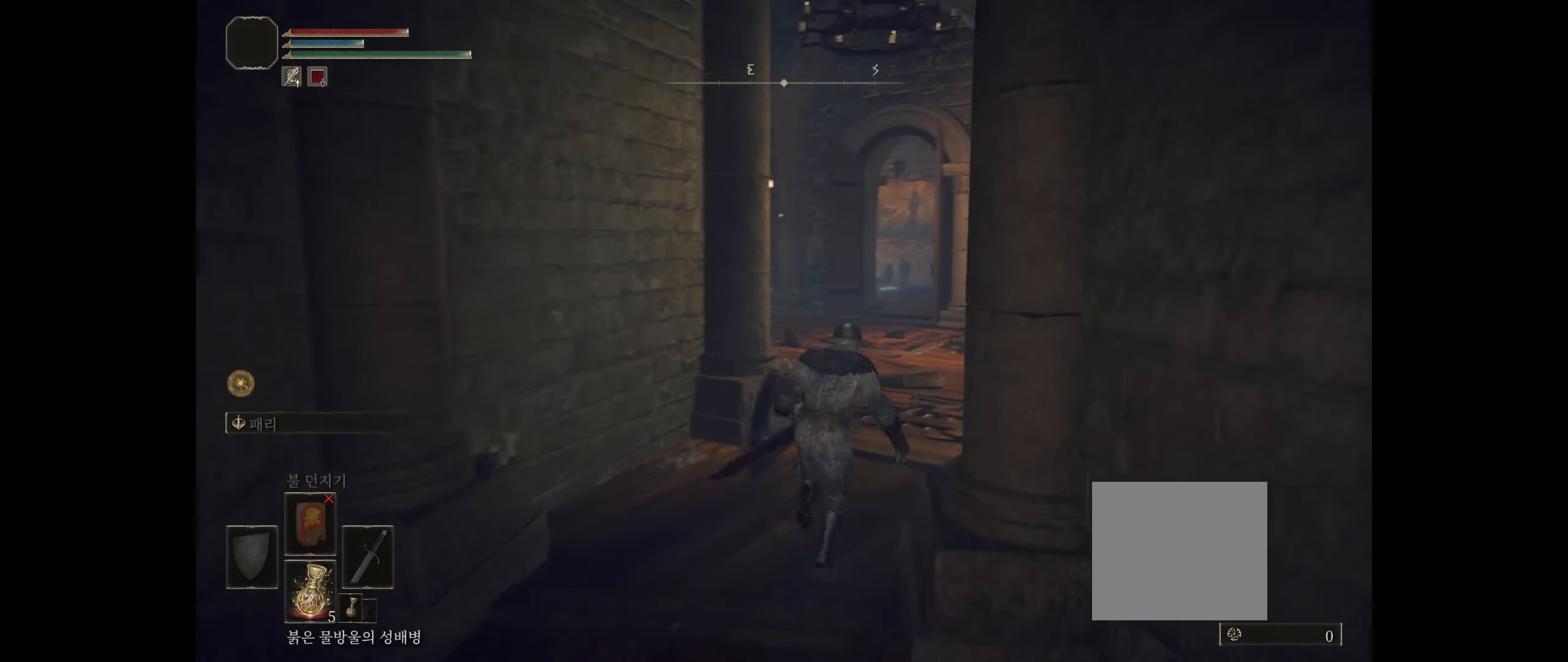
{"buttons": [], "left_stick": "up", "events": []}
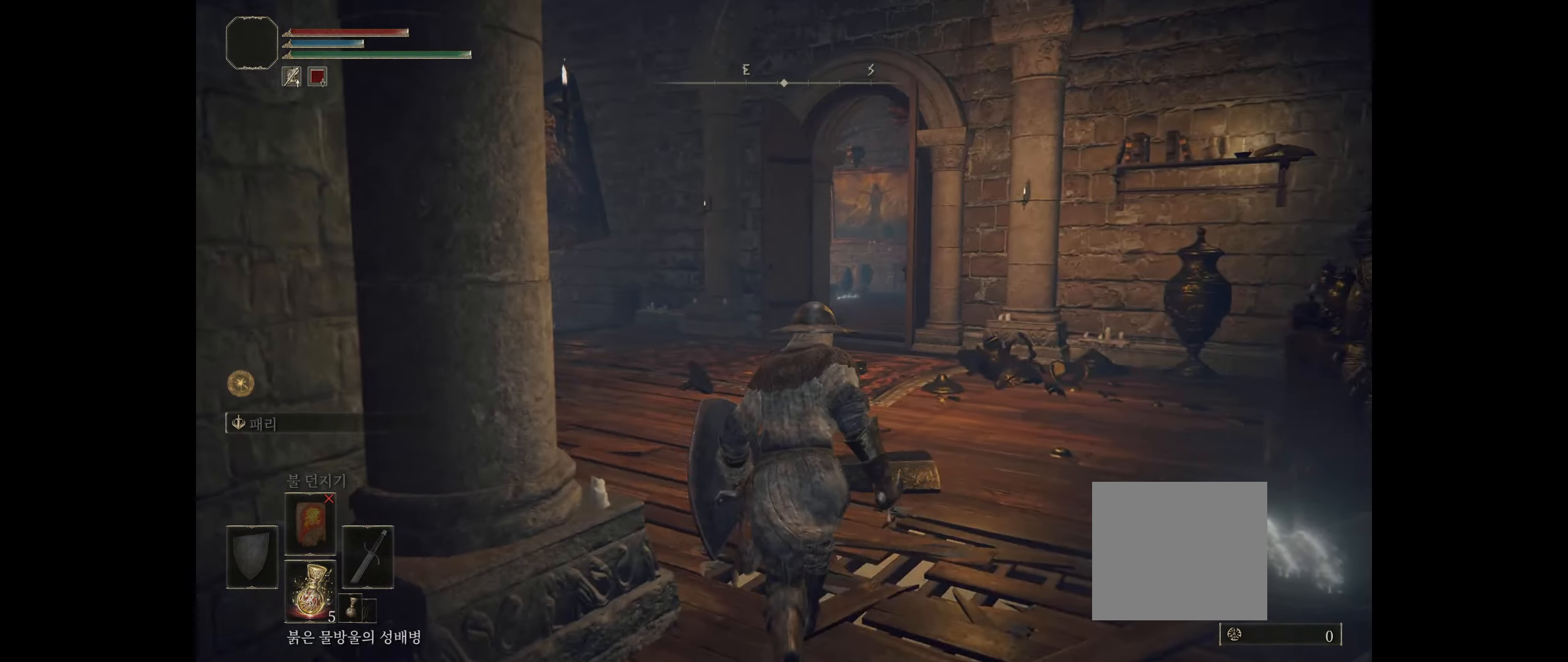
{"buttons": [], "left_stick": "up", "events": []}
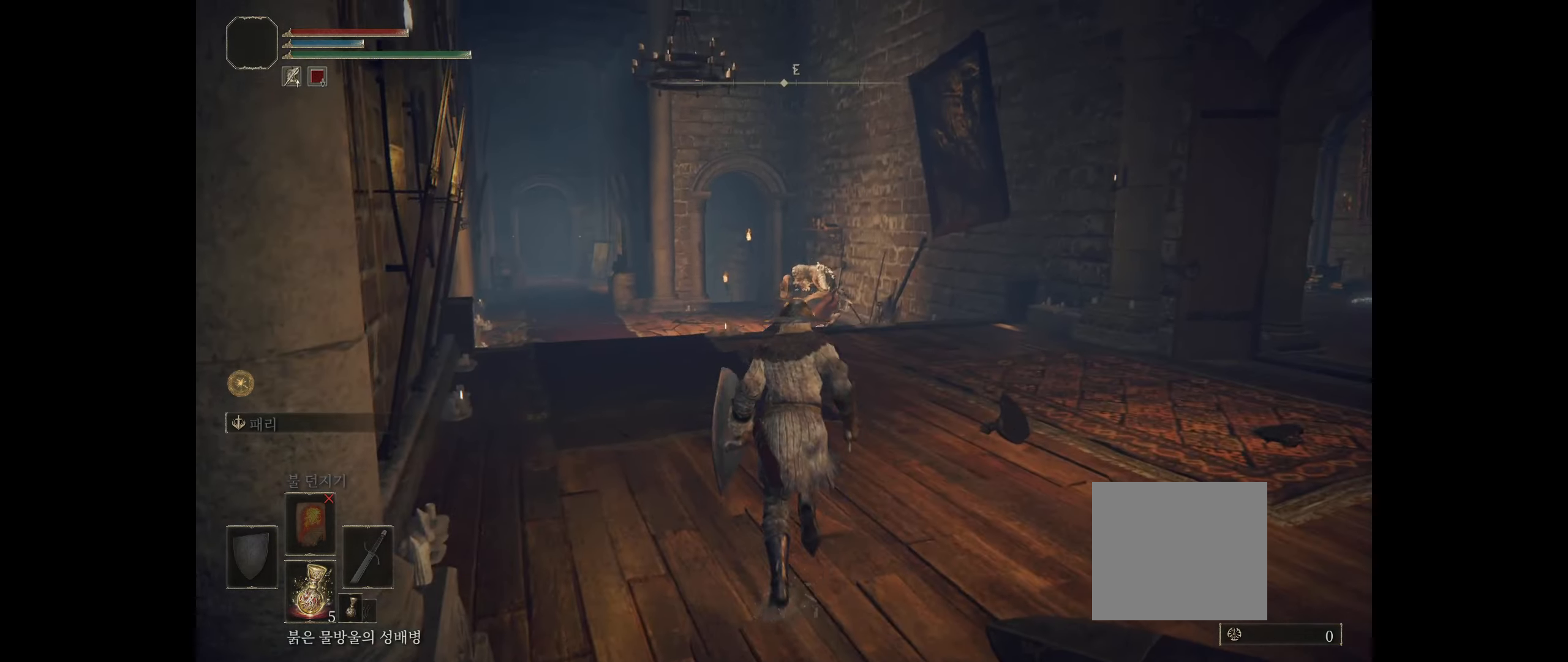
{"buttons": [], "left_stick": "up", "events": []}
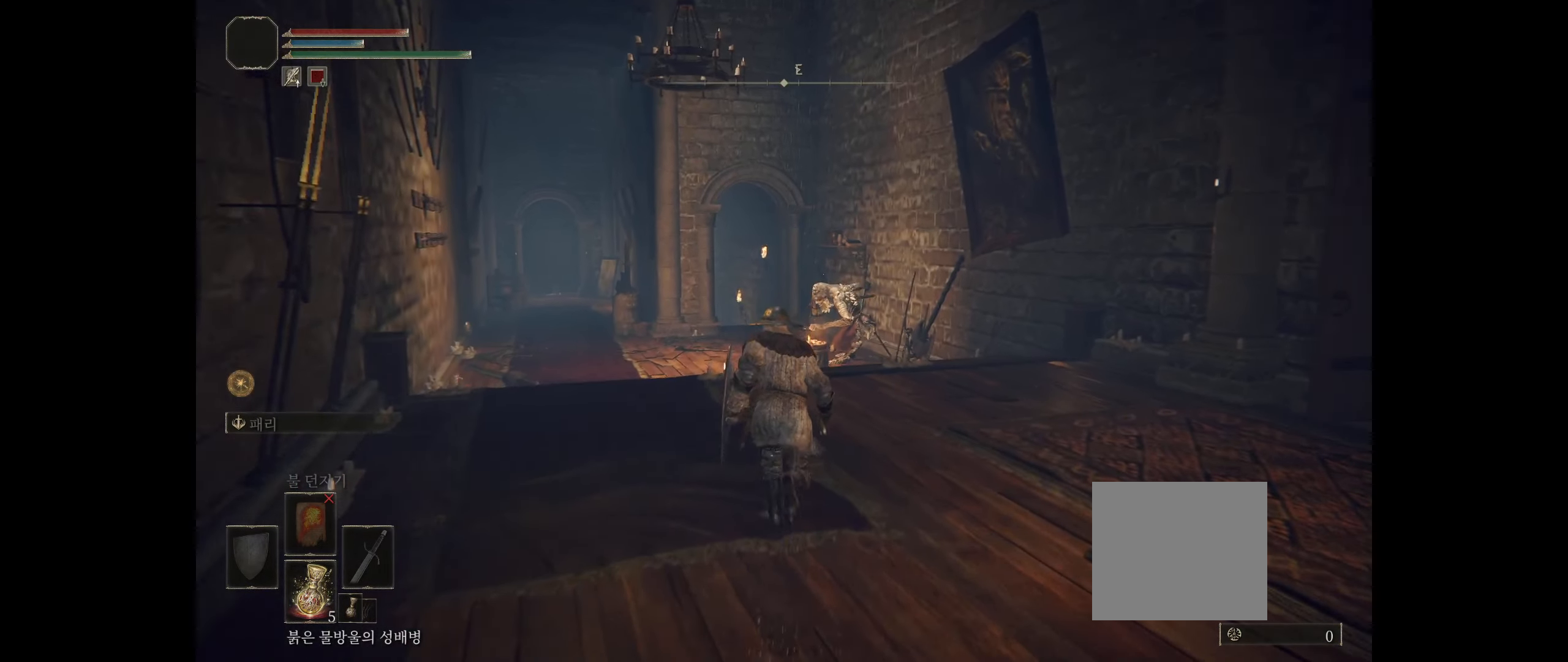
{"buttons": [], "left_stick": "up", "events": []}
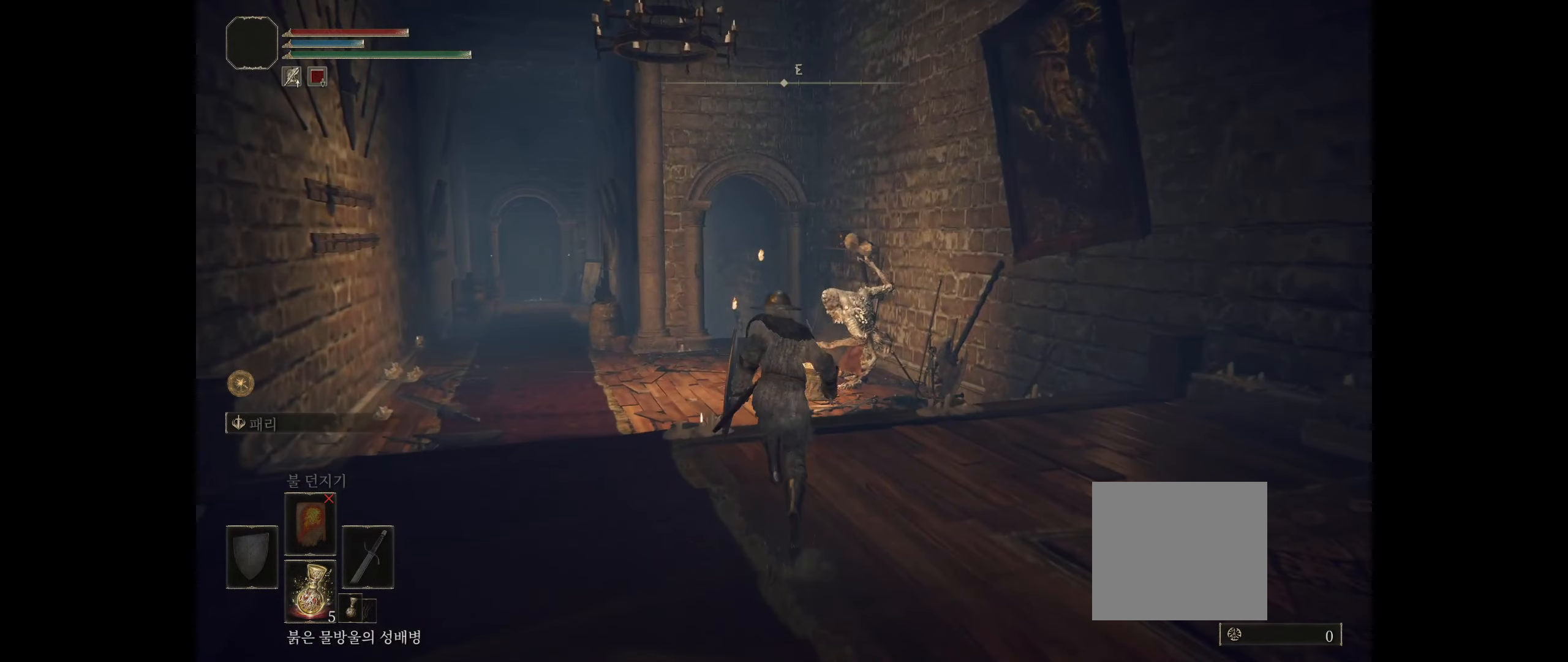
{"buttons": [], "left_stick": "up", "events": []}
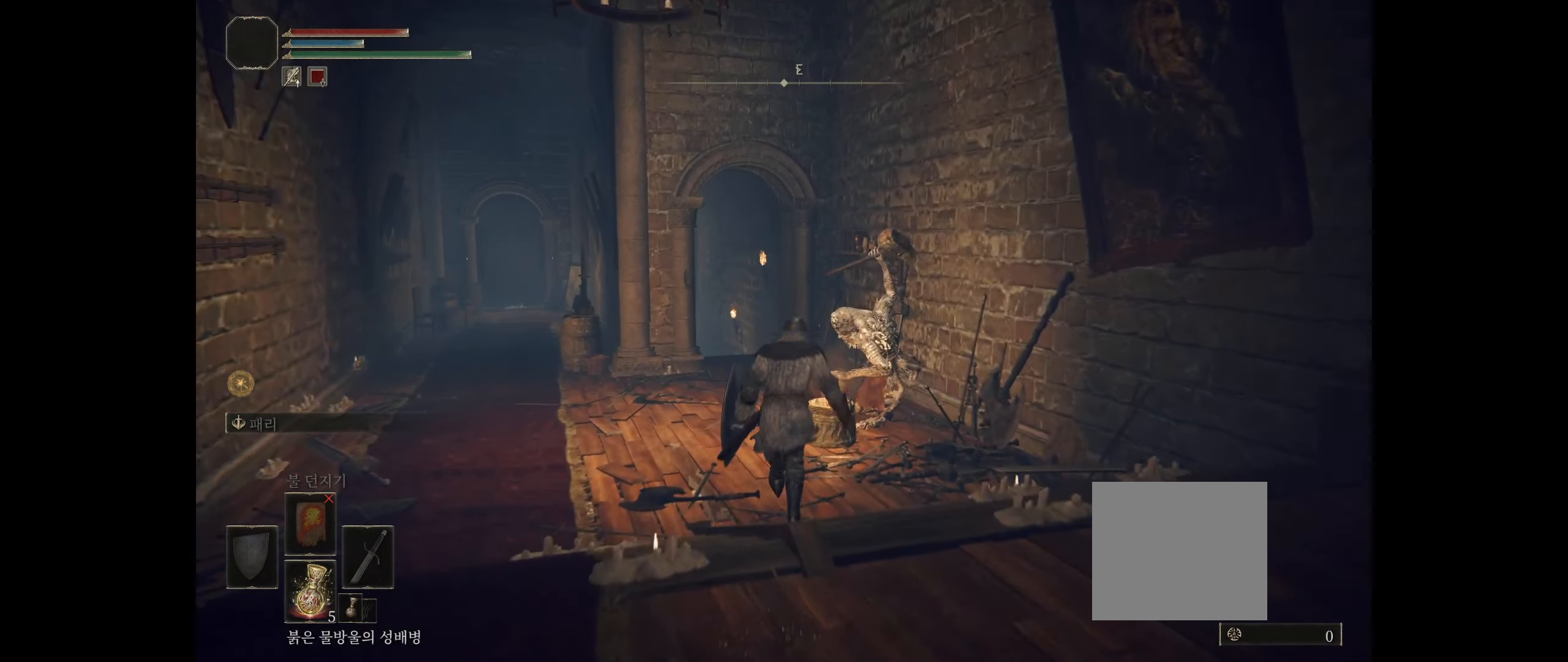
{"buttons": [], "left_stick": "up", "events": []}
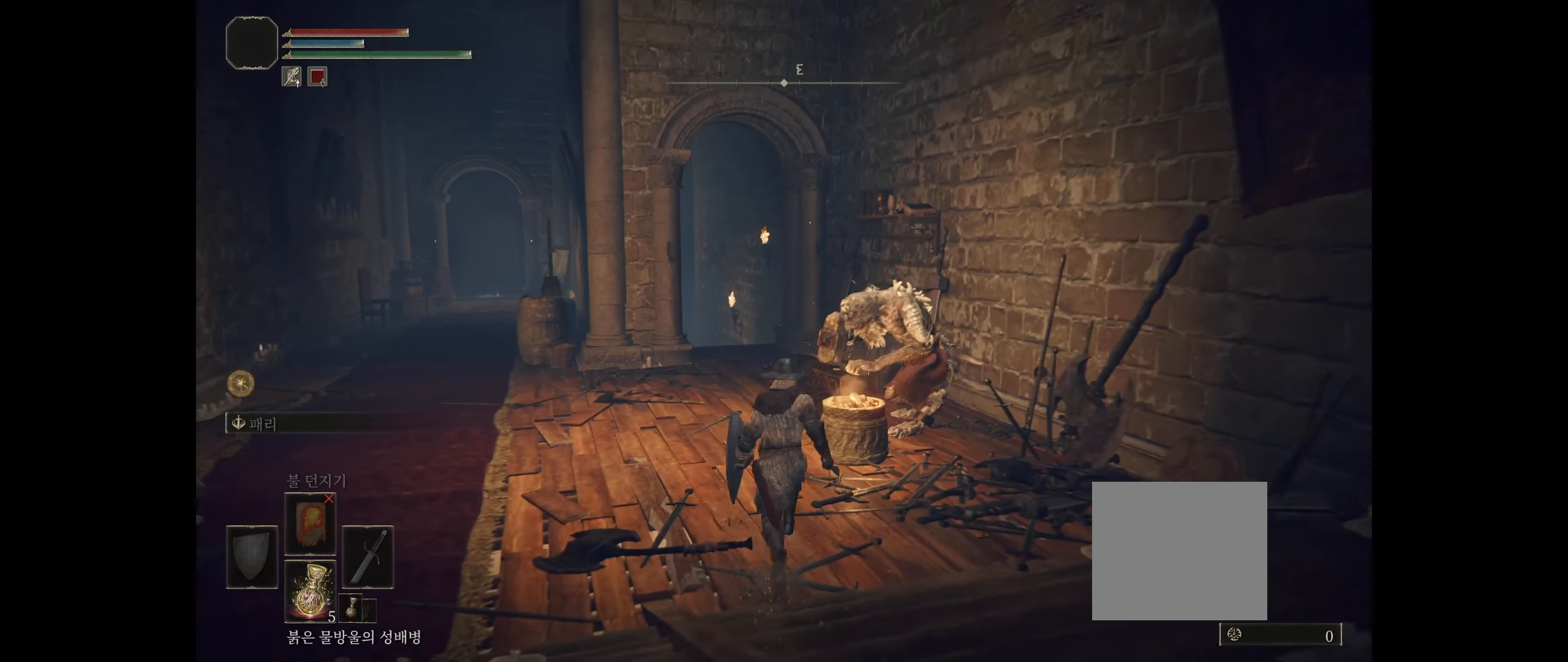
{"buttons": [], "left_stick": "up", "events": []}
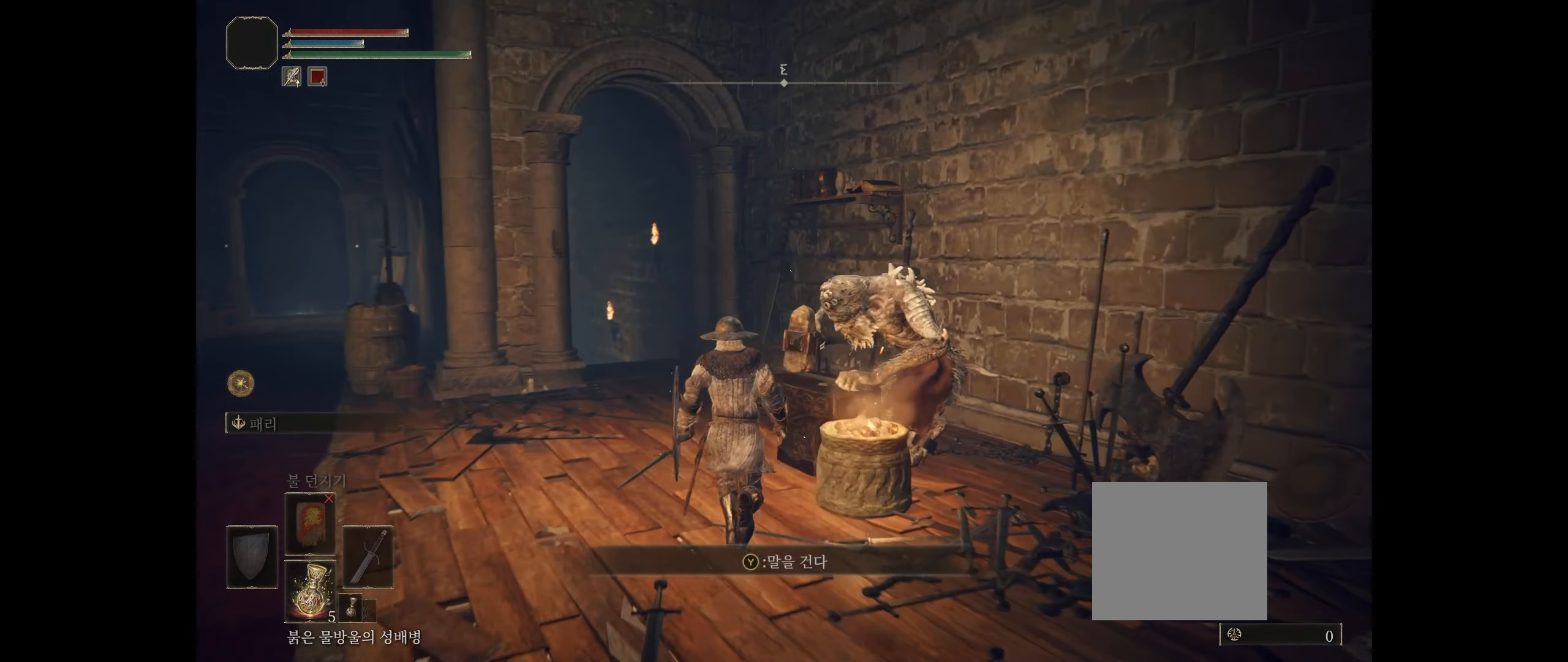
{"buttons": [], "left_stick": "center", "events": [[233, "left_stick", "center"]]}
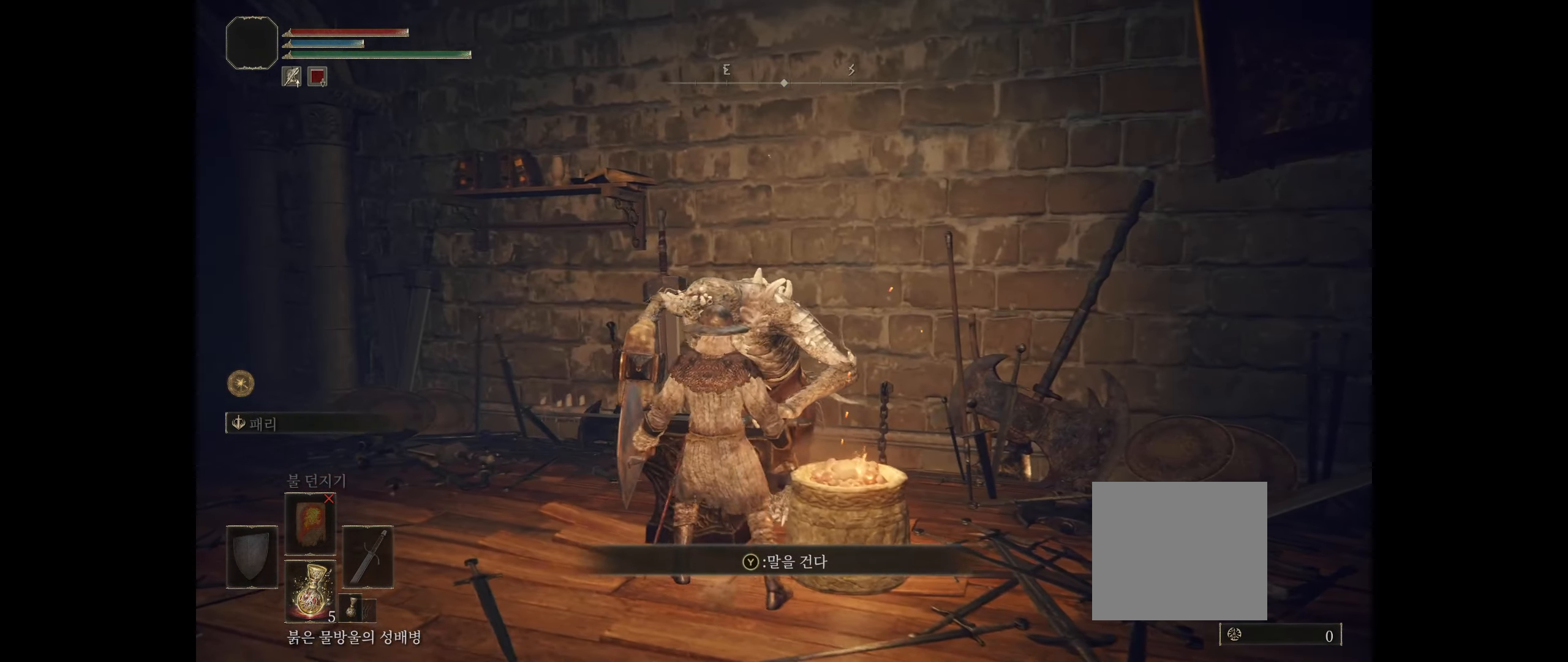
{"buttons": [], "left_stick": "center", "events": [[350, "Y", "down"], [433, "Y", "up"]]}